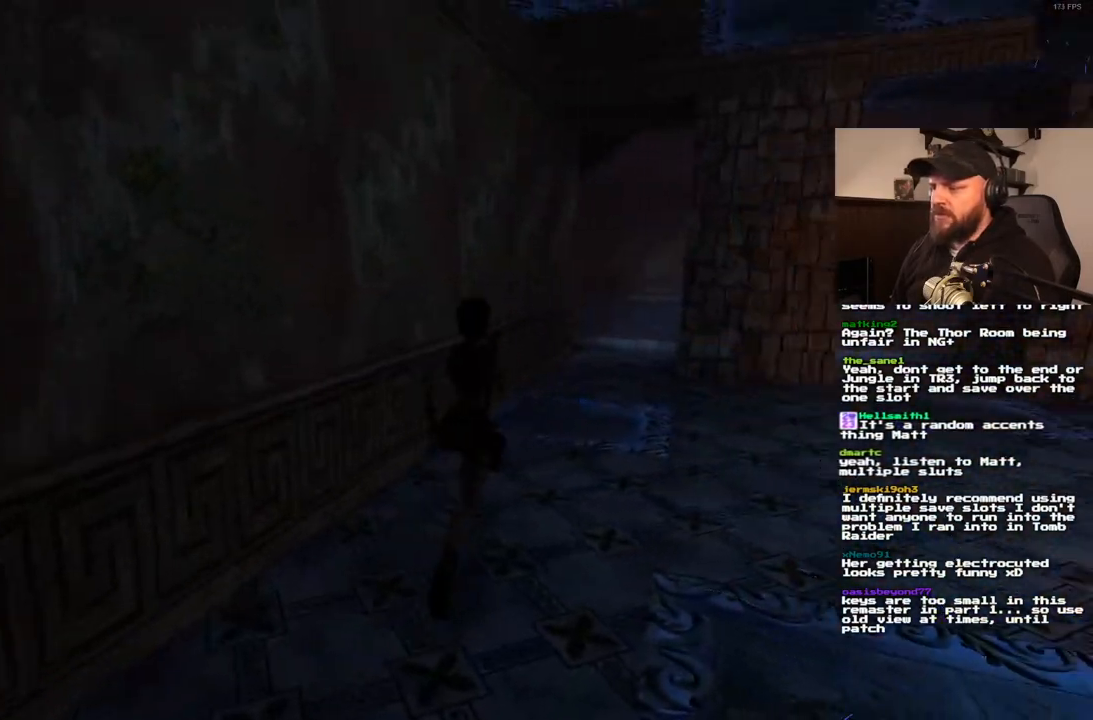
Gameplay with a controller (PlayStation layout); each line is a JSON object with the inputs held at the frame after it. "events" lists button and stick changes between this image and that frame as [ms after this image, input, new state], when the widget could be followed in between. Not read: L3 R3.
{"buttons": ["DPAD_UP"], "left_stick": "center", "right_stick": "center", "events": [[200, "DPAD_RIGHT", "down"], [400, "DPAD_RIGHT", "up"]]}
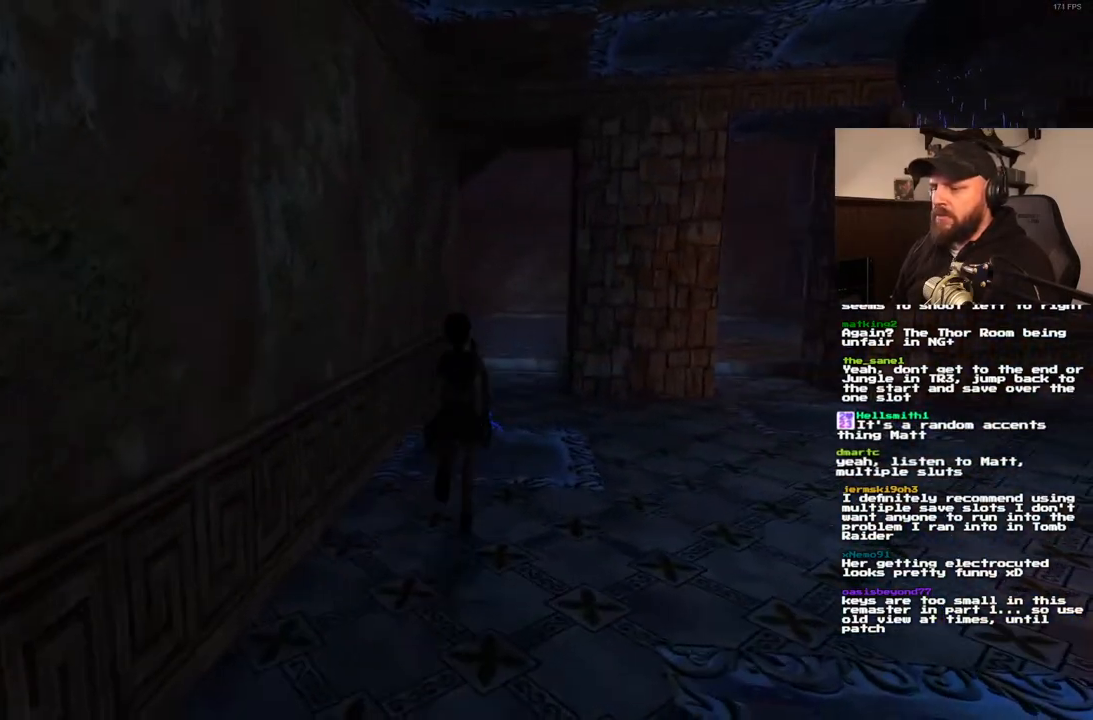
{"buttons": ["SQUARE", "DPAD_UP"], "left_stick": "center", "right_stick": "center", "events": [[67, "SQUARE", "down"], [83, "DPAD_RIGHT", "down"], [300, "DPAD_RIGHT", "up"]]}
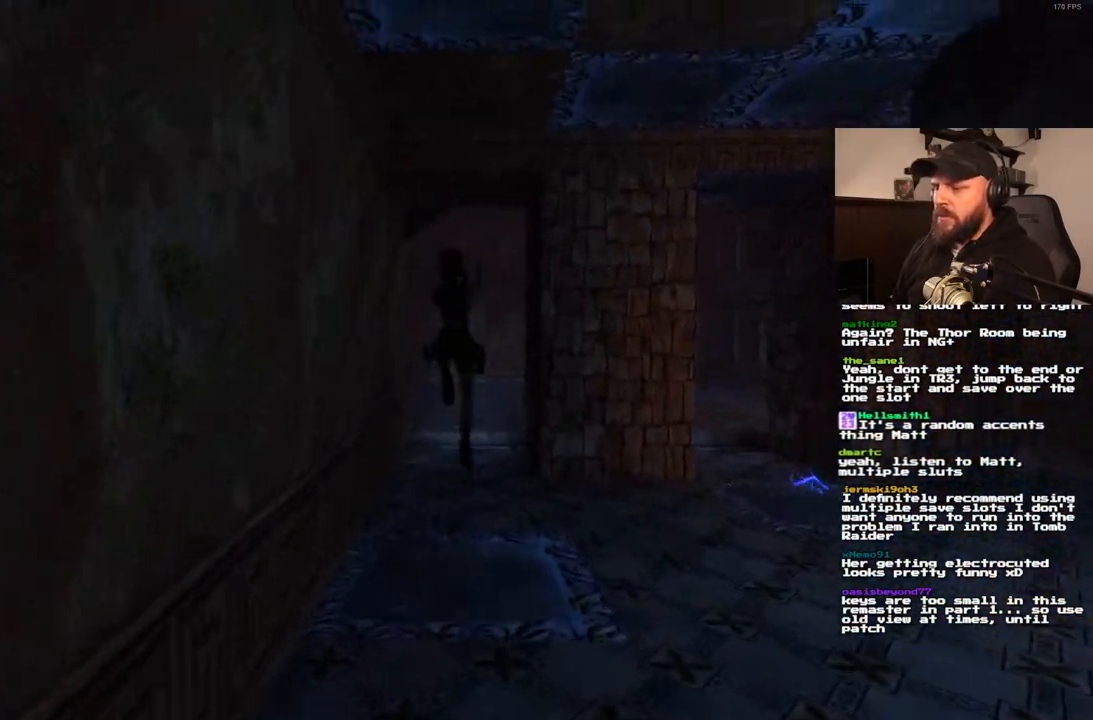
{"buttons": ["SQUARE", "DPAD_UP"], "left_stick": "center", "right_stick": "center", "events": [[133, "DPAD_LEFT", "down"], [317, "DPAD_LEFT", "up"]]}
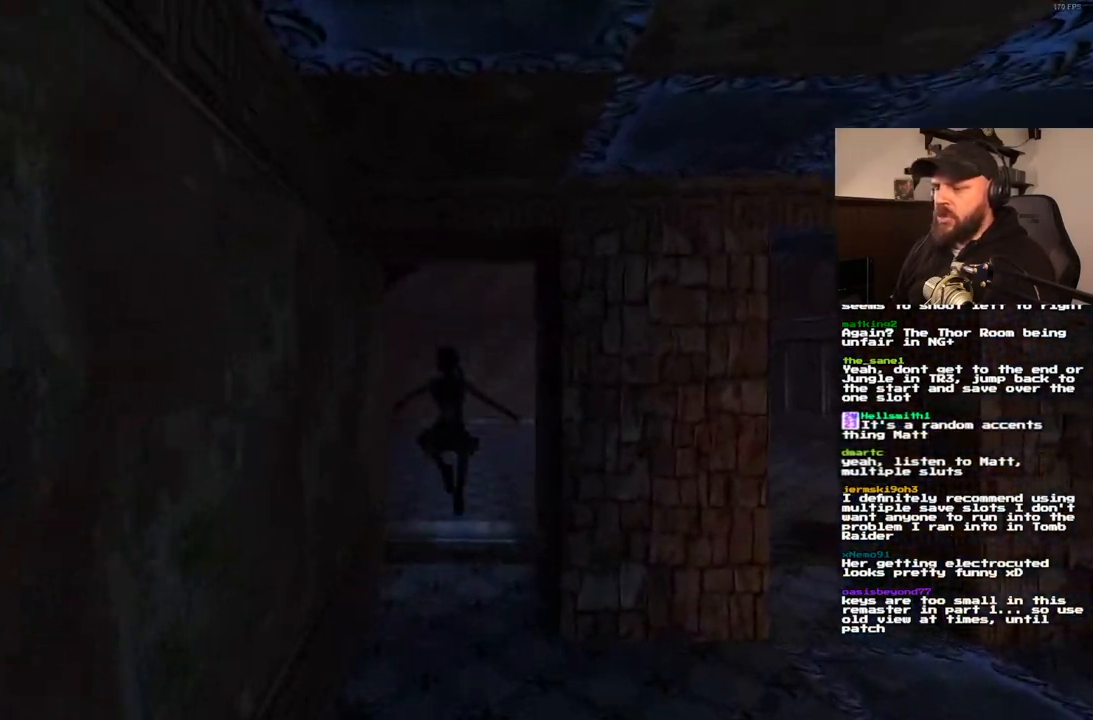
{"buttons": ["DPAD_UP"], "left_stick": "center", "right_stick": "center", "events": [[83, "DPAD_RIGHT", "down"], [233, "DPAD_RIGHT", "up"], [250, "SQUARE", "up"]]}
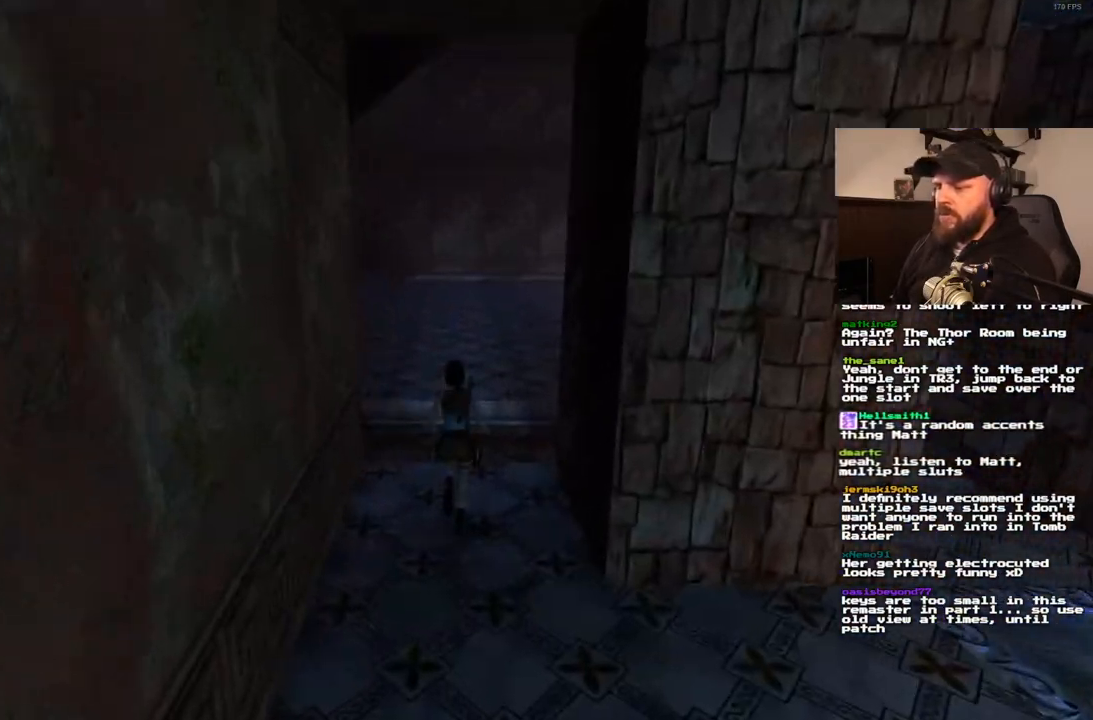
{"buttons": ["DPAD_UP", "DPAD_LEFT"], "left_stick": "center", "right_stick": "center", "events": [[317, "DPAD_LEFT", "down"]]}
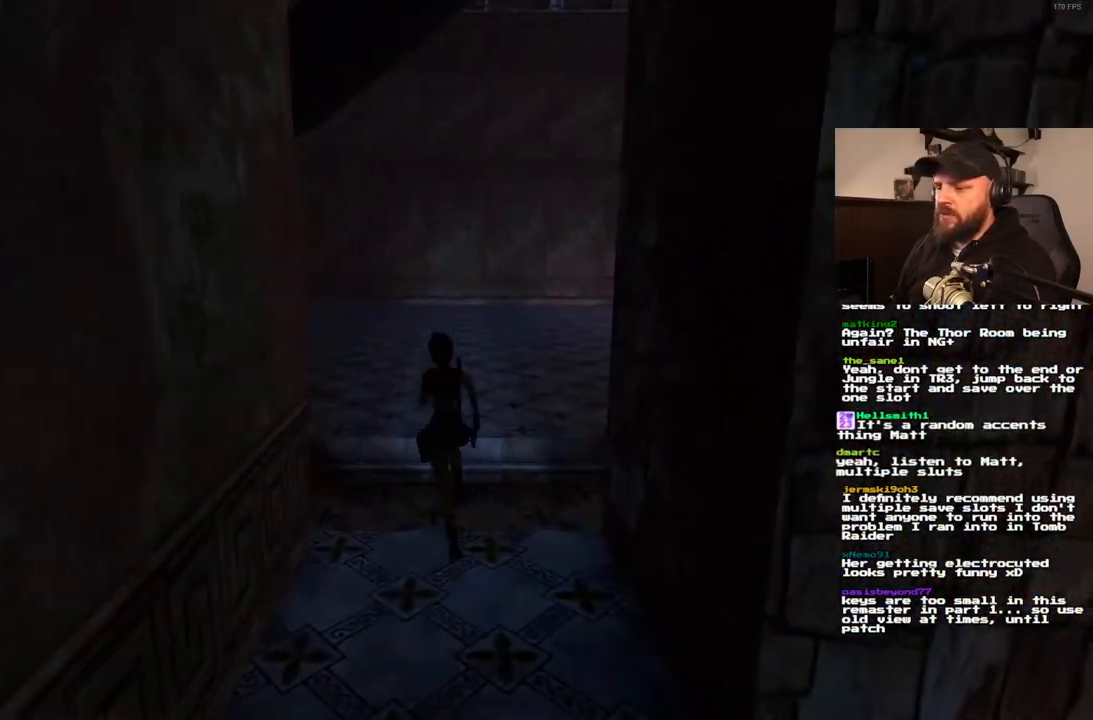
{"buttons": ["DPAD_LEFT"], "left_stick": "center", "right_stick": "center", "events": [[83, "DPAD_UP", "up"]]}
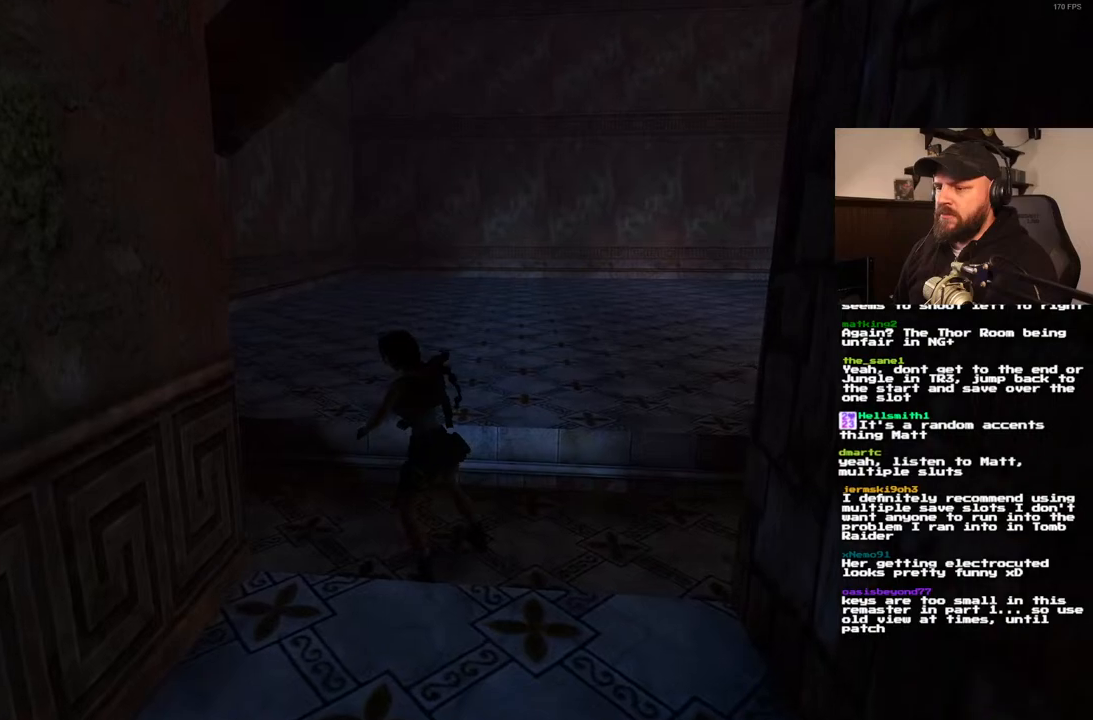
{"buttons": ["DPAD_LEFT"], "left_stick": "center", "right_stick": "center", "events": []}
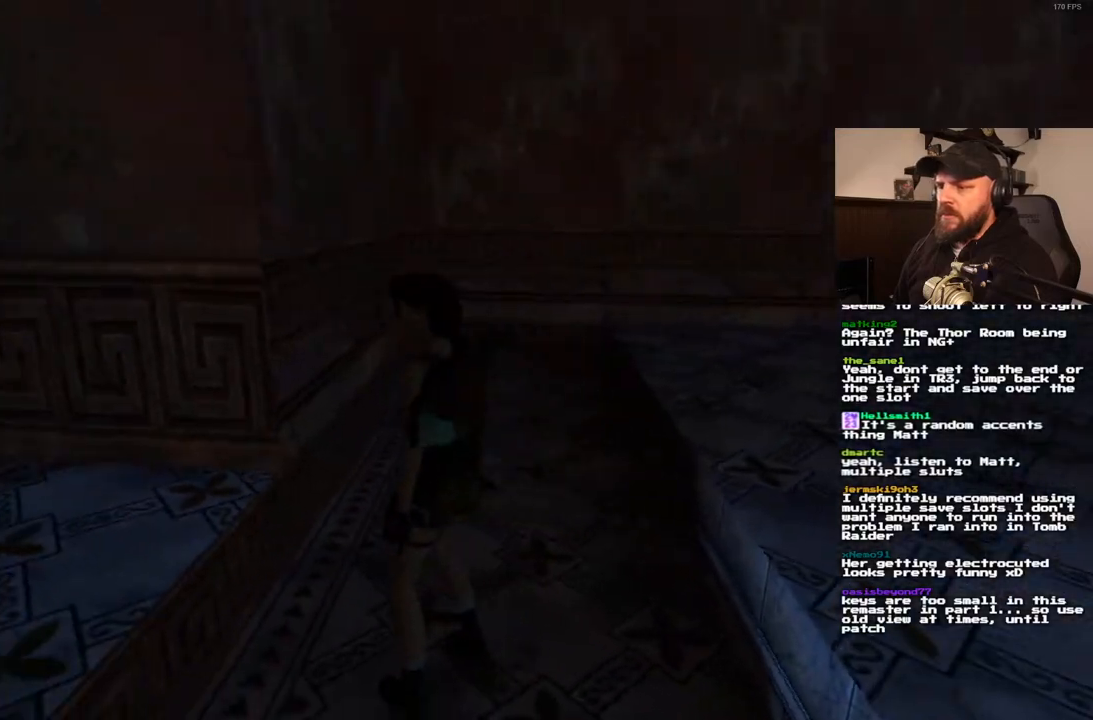
{"buttons": [], "left_stick": "center", "right_stick": "center", "events": [[267, "DPAD_LEFT", "up"]]}
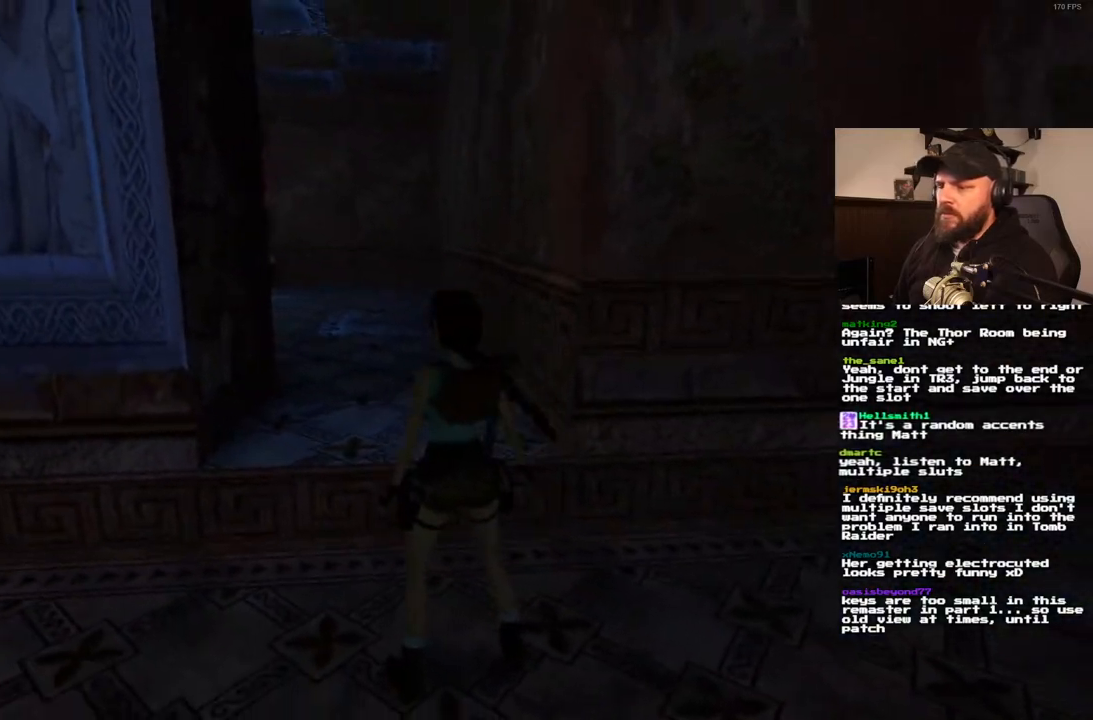
{"buttons": [], "left_stick": "center", "right_stick": "center", "events": []}
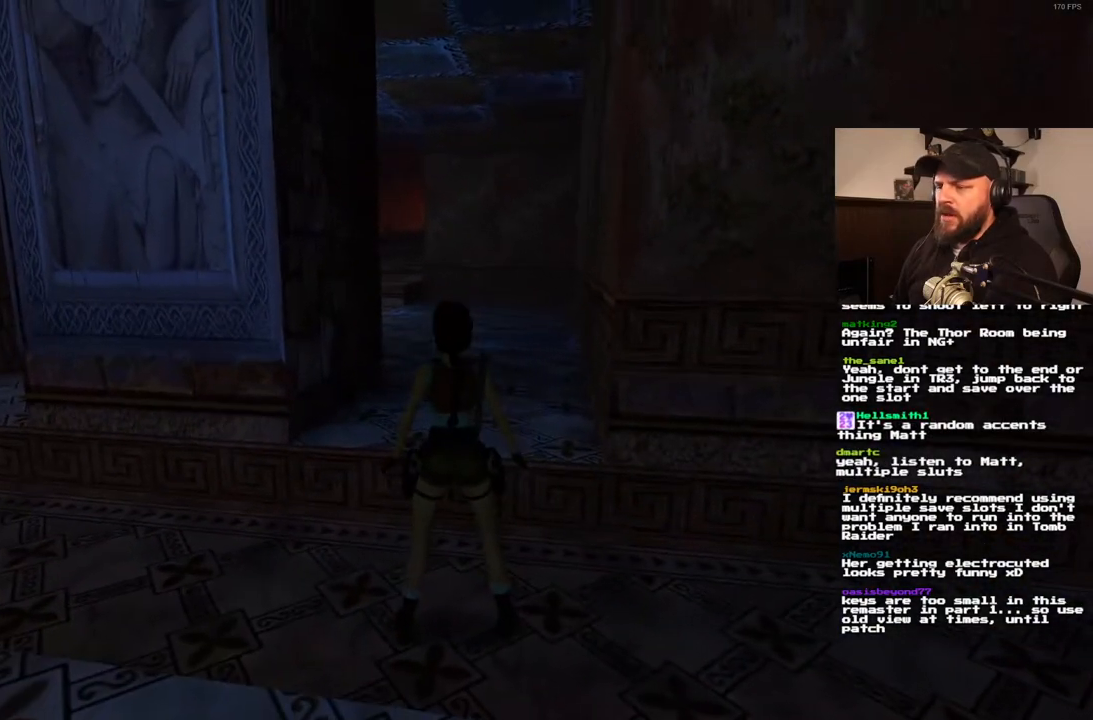
{"buttons": ["DPAD_UP", "DPAD_RIGHT"], "left_stick": "center", "right_stick": "center", "events": [[233, "DPAD_UP", "down"], [483, "DPAD_RIGHT", "down"]]}
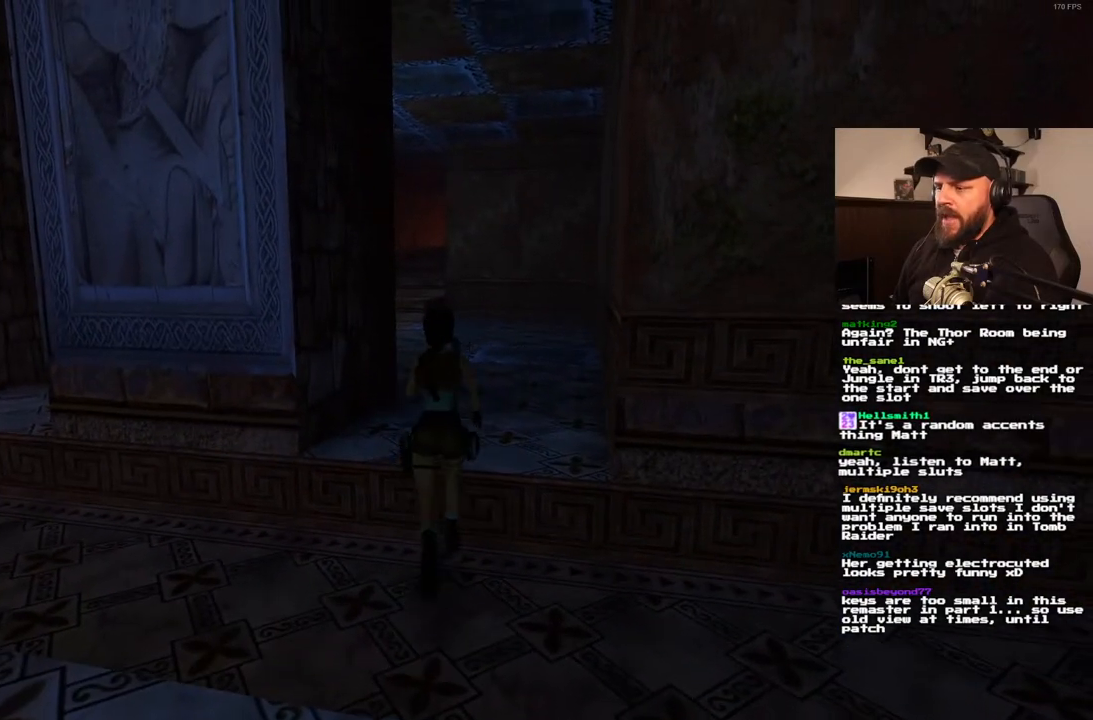
{"buttons": ["DPAD_UP"], "left_stick": "center", "right_stick": "center", "events": [[250, "DPAD_RIGHT", "up"]]}